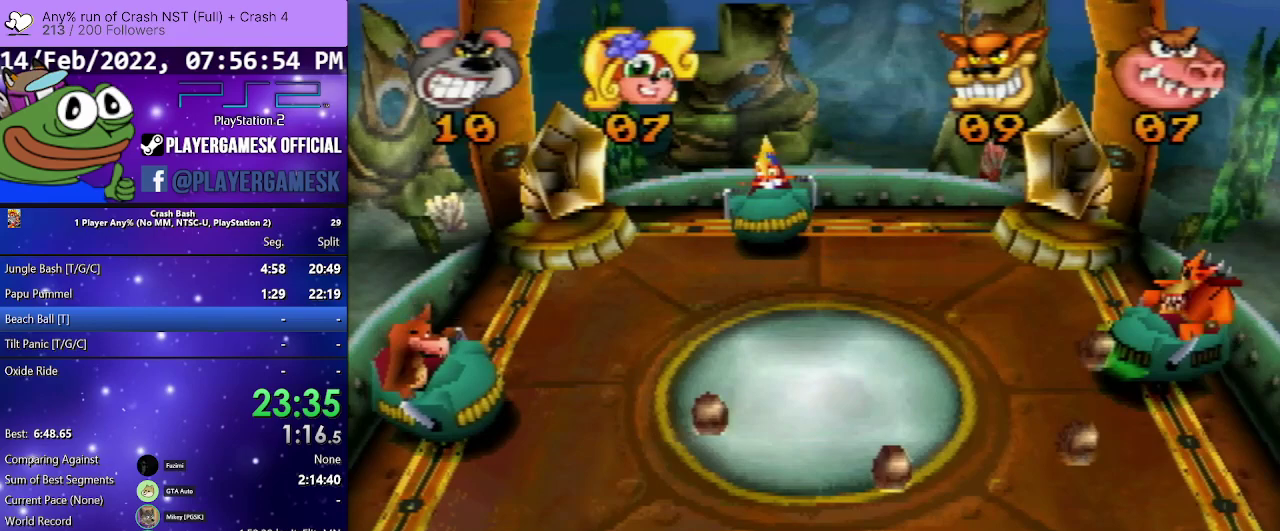
Gameplay with a controller (PlayStation layout); each line is a JSON object with the inputs held at the frame after it. "events" lists button and stick changes between this image and that frame as [ms after this image, input, new state], when the widget could be followed in between. Not read: L3 R3 left_stick right_stick.
{"buttons": ["DPAD_RIGHT"], "events": [[67, "DPAD_DOWN", "down"], [67, "DPAD_LEFT", "down"], [67, "SQUARE", "up"], [133, "SQUARE", "down"], [200, "DPAD_DOWN", "up"], [233, "SQUARE", "up"], [333, "DPAD_LEFT", "up"], [333, "DPAD_RIGHT", "down"], [367, "SQUARE", "down"], [467, "SQUARE", "up"]]}
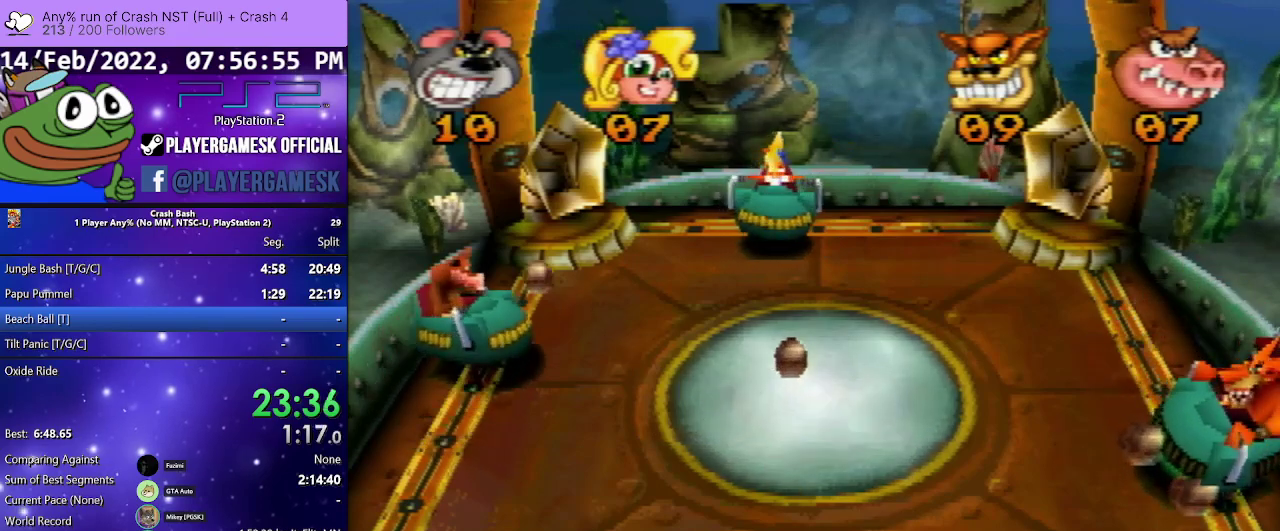
{"buttons": ["DPAD_RIGHT"], "events": [[100, "DPAD_RIGHT", "up"], [433, "DPAD_RIGHT", "down"]]}
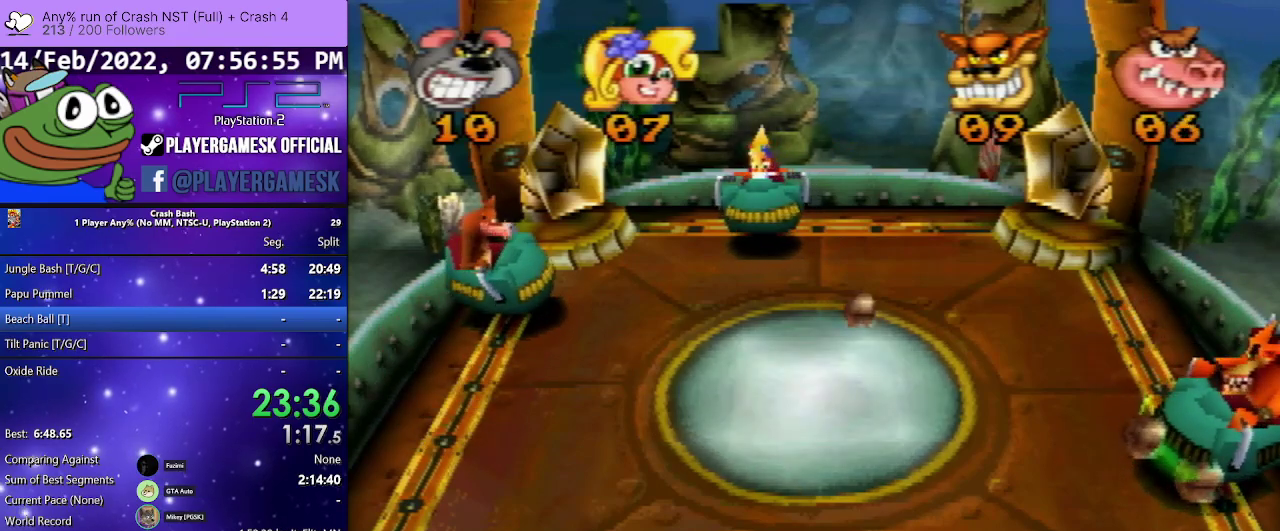
{"buttons": ["DPAD_RIGHT"], "events": [[33, "DPAD_RIGHT", "up"], [167, "DPAD_LEFT", "down"], [300, "DPAD_LEFT", "up"], [400, "DPAD_RIGHT", "down"]]}
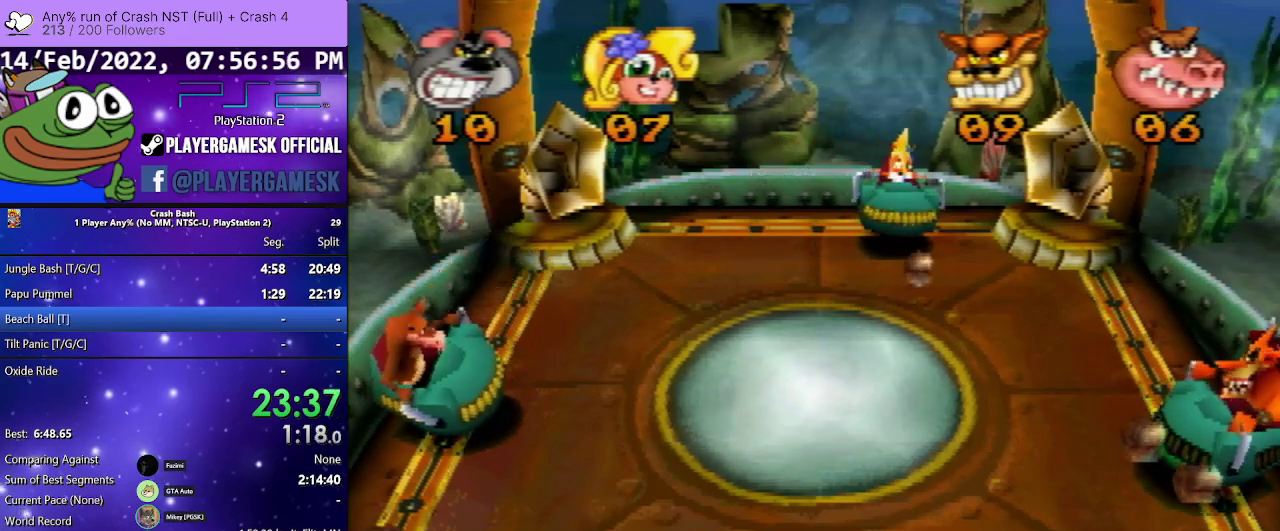
{"buttons": [], "events": [[133, "DPAD_RIGHT", "up"]]}
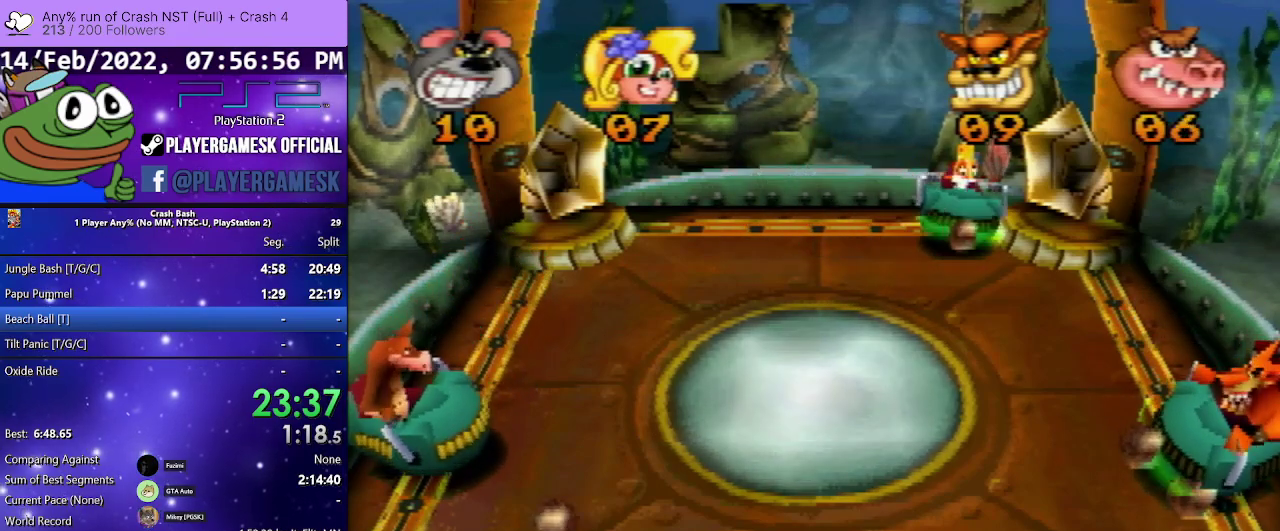
{"buttons": ["CROSS", "DPAD_LEFT"], "events": [[100, "CROSS", "down"], [333, "DPAD_LEFT", "down"], [400, "DPAD_DOWN", "down"], [467, "DPAD_DOWN", "up"]]}
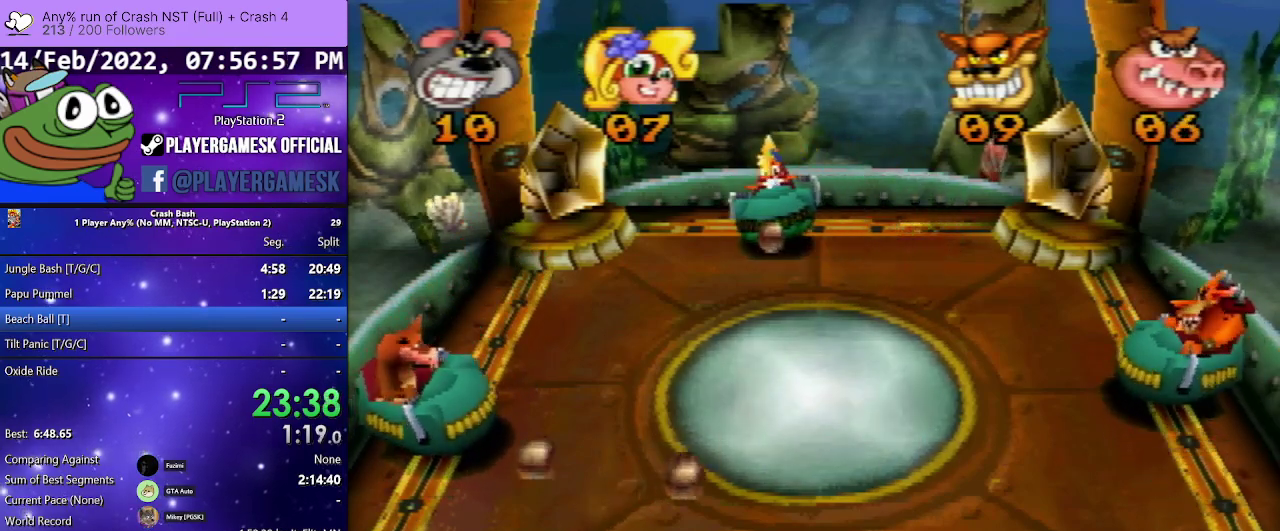
{"buttons": ["CROSS"], "events": [[67, "DPAD_LEFT", "up"], [333, "DPAD_RIGHT", "down"], [467, "DPAD_RIGHT", "up"]]}
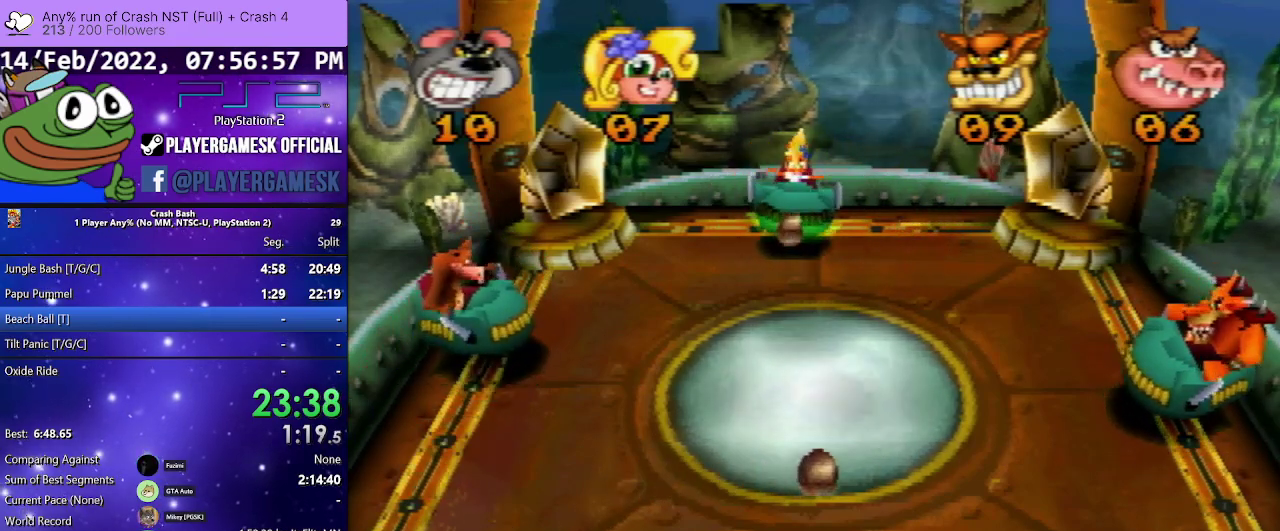
{"buttons": ["CROSS"], "events": []}
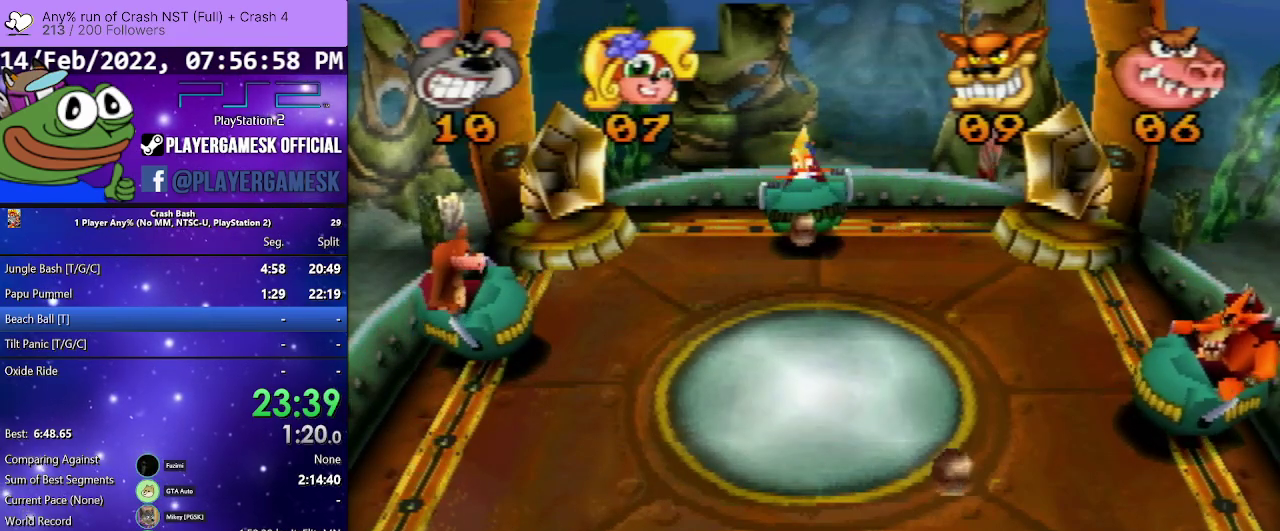
{"buttons": [], "events": [[67, "CROSS", "up"]]}
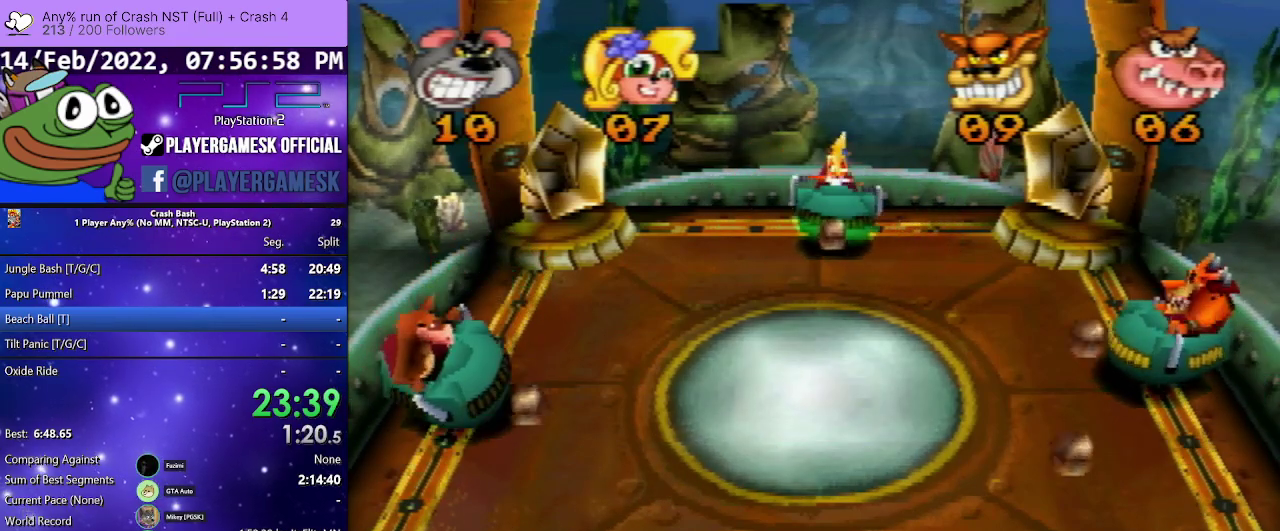
{"buttons": [], "events": []}
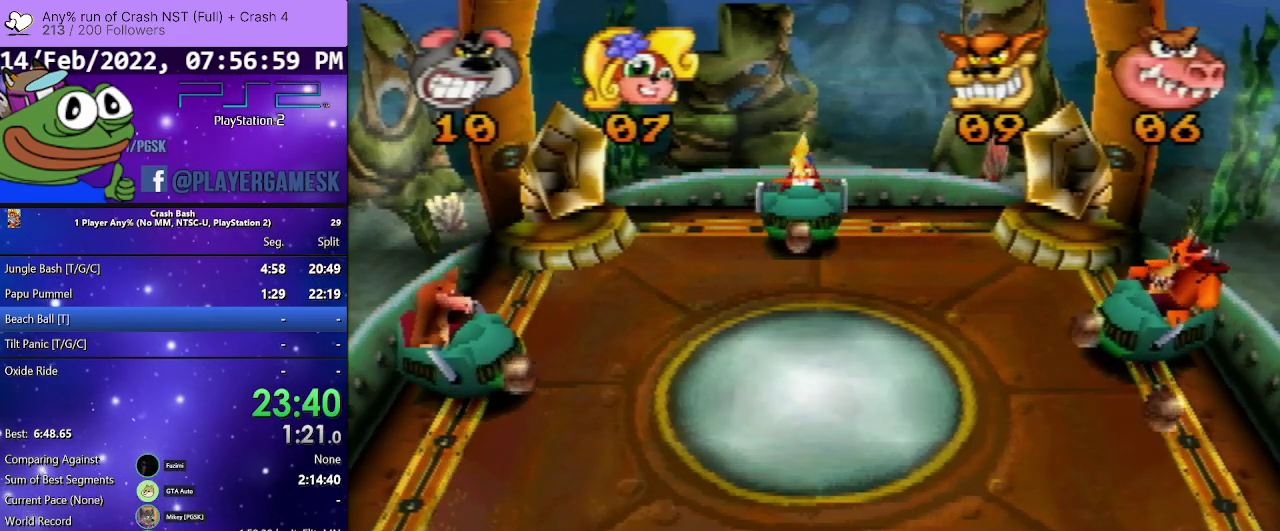
{"buttons": ["DPAD_LEFT"], "events": [[133, "DPAD_RIGHT", "down"], [267, "DPAD_RIGHT", "up"], [400, "DPAD_LEFT", "down"]]}
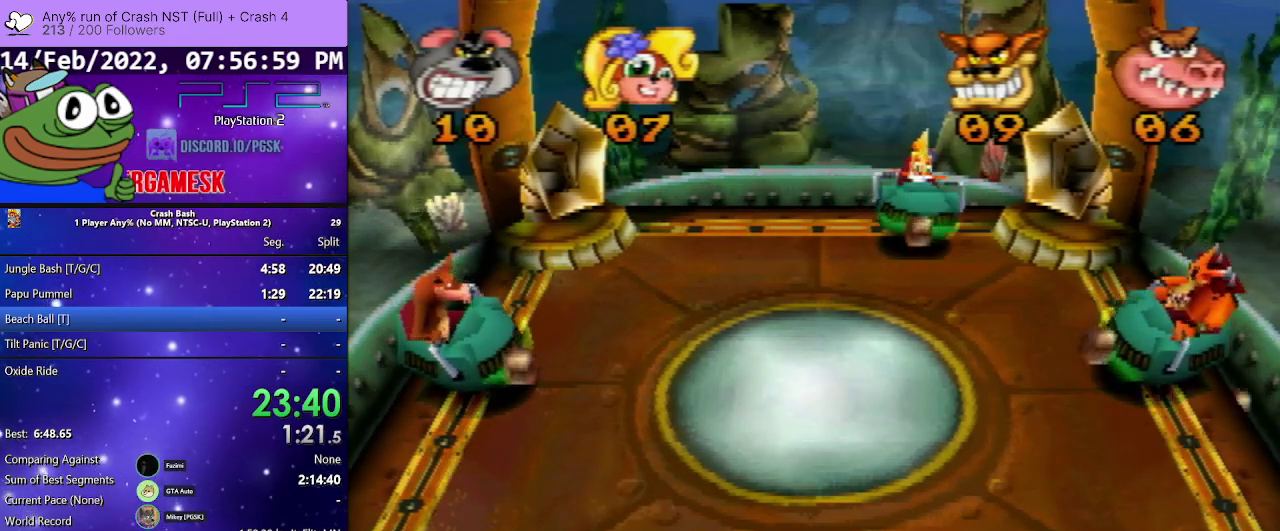
{"buttons": [], "events": [[133, "DPAD_LEFT", "up"]]}
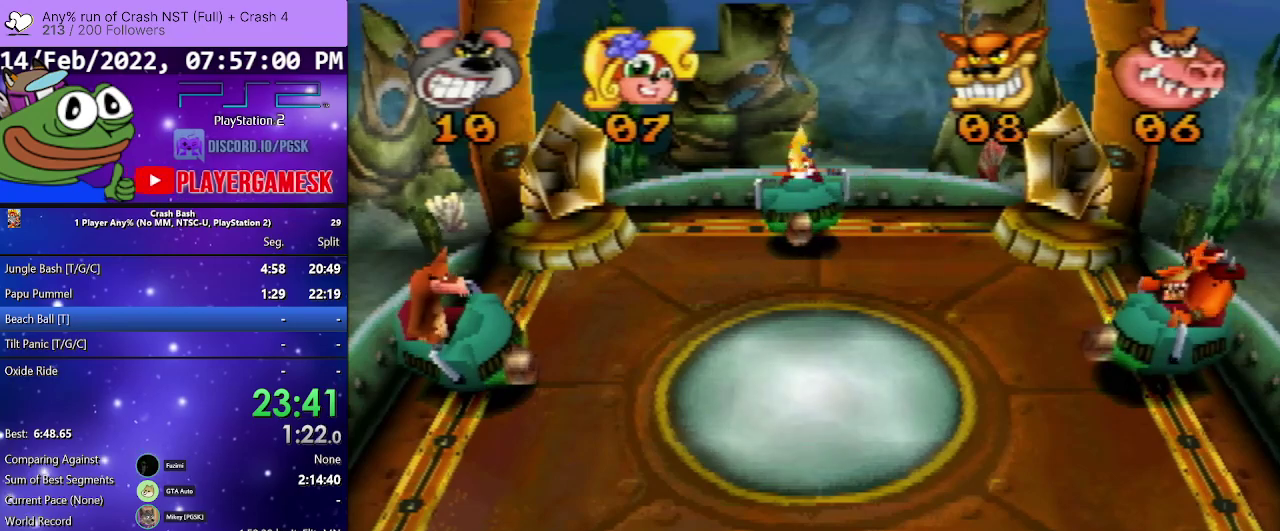
{"buttons": [], "events": [[67, "DPAD_RIGHT", "down"], [167, "DPAD_RIGHT", "up"]]}
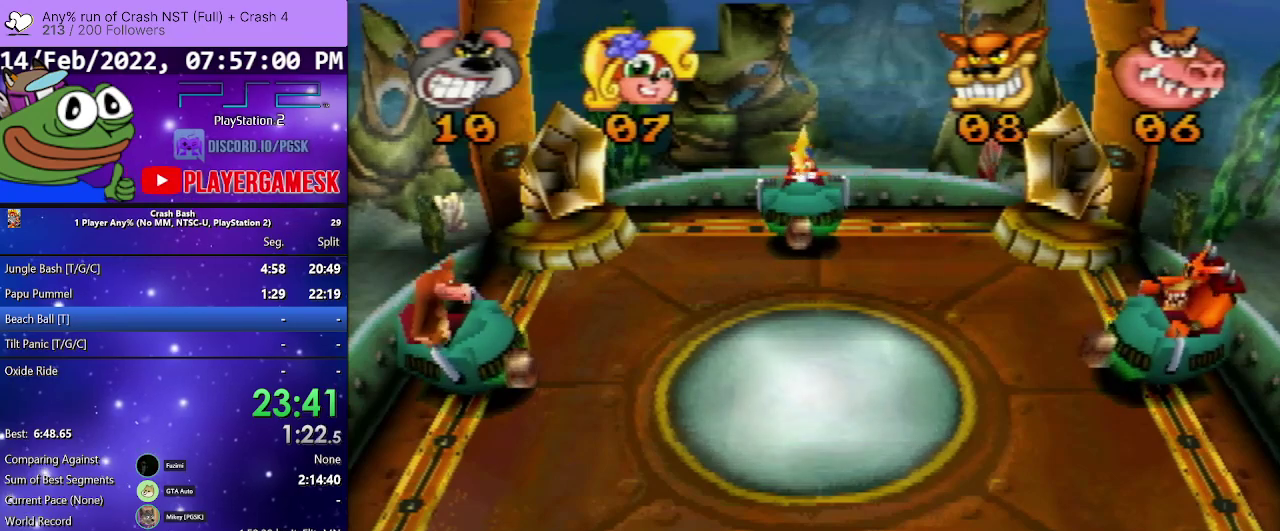
{"buttons": ["SQUARE", "DPAD_LEFT"], "events": [[367, "DPAD_LEFT", "down"], [367, "SQUARE", "down"]]}
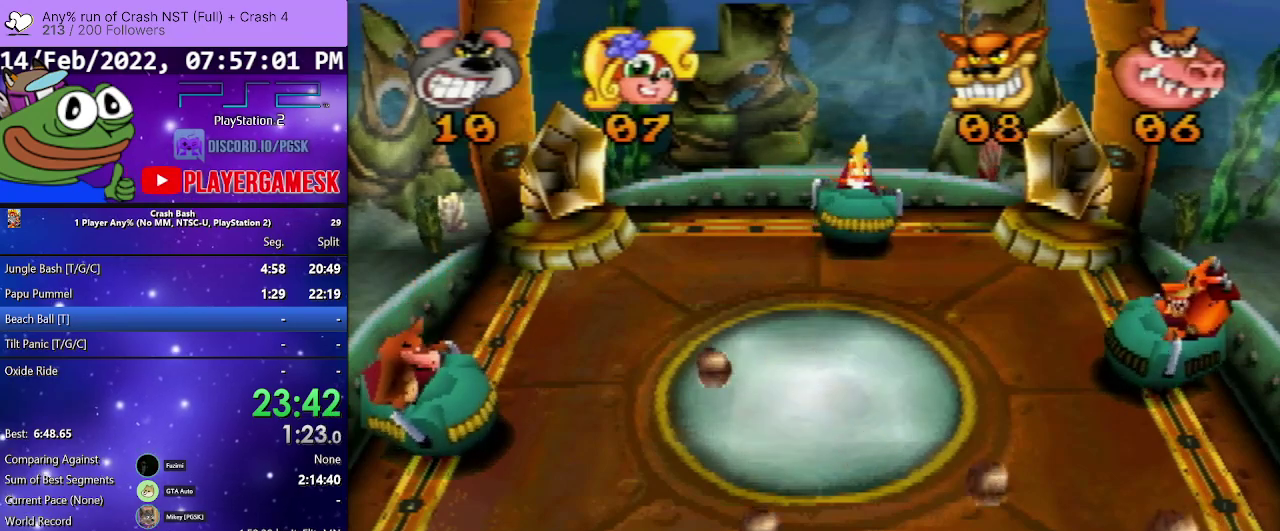
{"buttons": [], "events": [[33, "SQUARE", "up"], [67, "DPAD_LEFT", "up"], [100, "SQUARE", "down"], [167, "DPAD_RIGHT", "down"], [233, "SQUARE", "up"], [500, "DPAD_RIGHT", "up"]]}
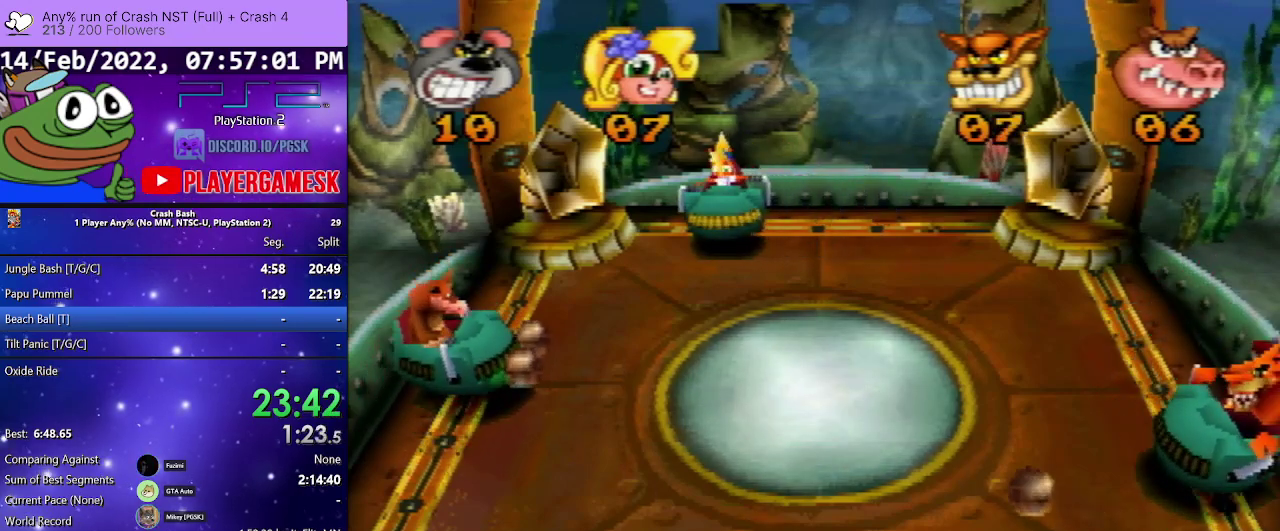
{"buttons": [], "events": [[100, "DPAD_LEFT", "down"], [333, "DPAD_LEFT", "up"]]}
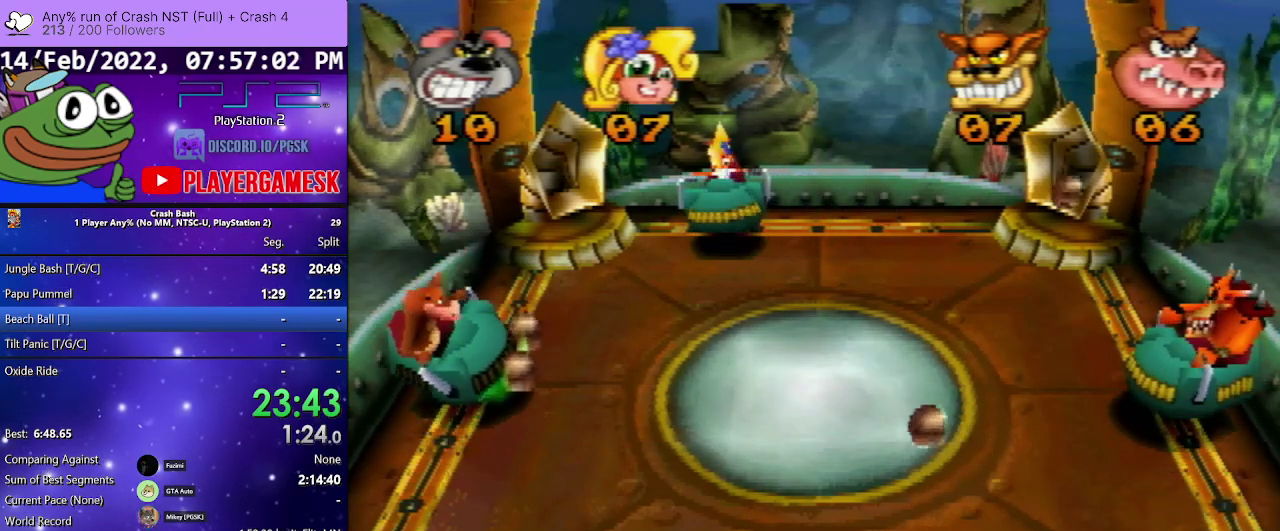
{"buttons": [], "events": []}
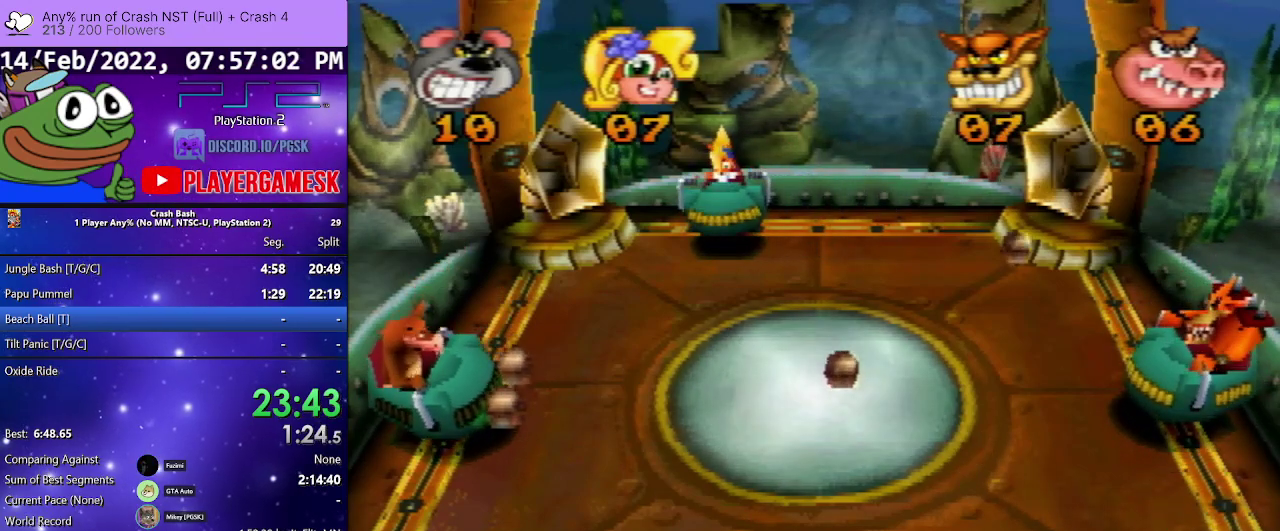
{"buttons": [], "events": [[233, "DPAD_RIGHT", "down"], [367, "DPAD_RIGHT", "up"]]}
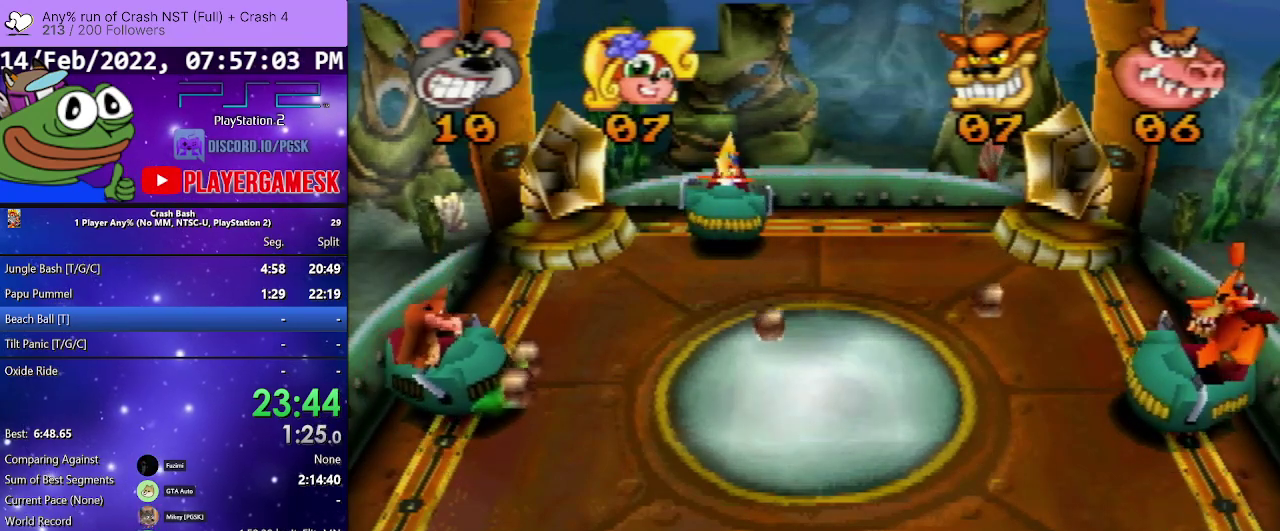
{"buttons": [], "events": [[367, "DPAD_LEFT", "down"], [500, "DPAD_LEFT", "up"]]}
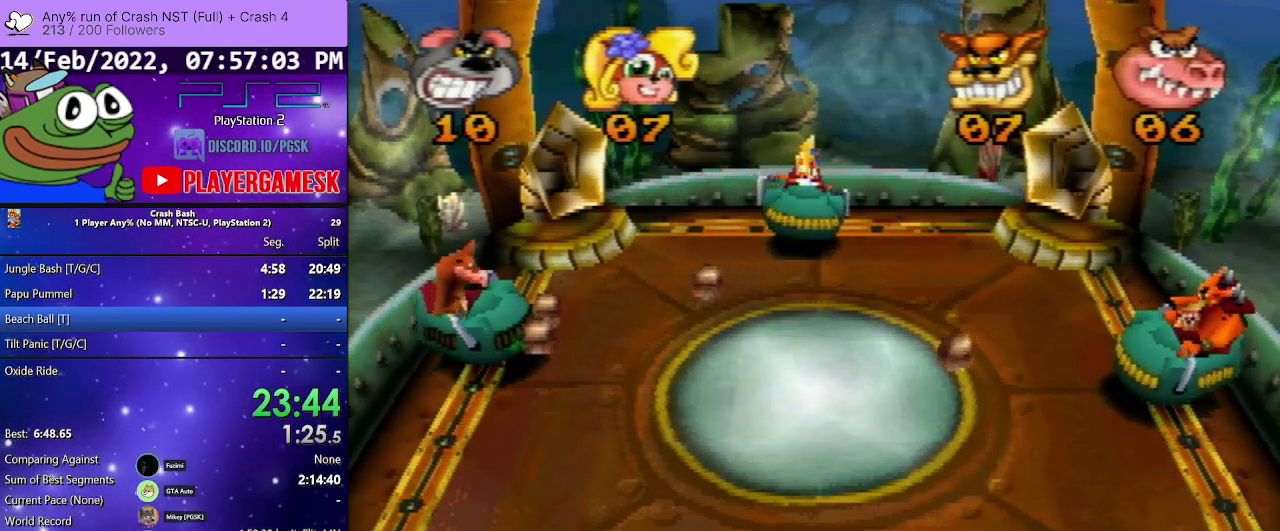
{"buttons": [], "events": [[267, "DPAD_RIGHT", "down"], [400, "DPAD_RIGHT", "up"]]}
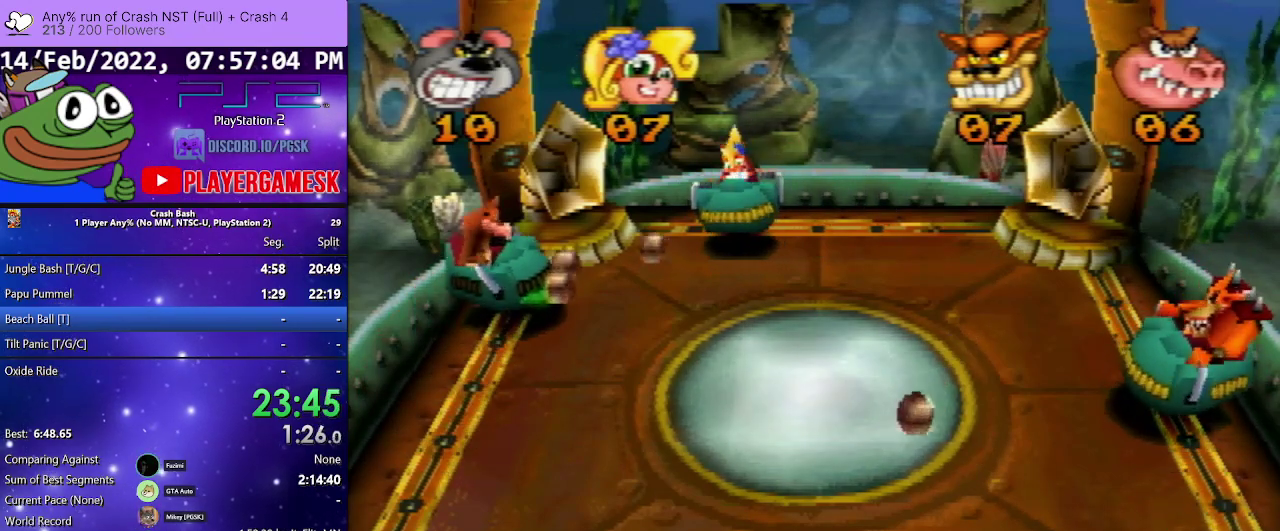
{"buttons": [], "events": []}
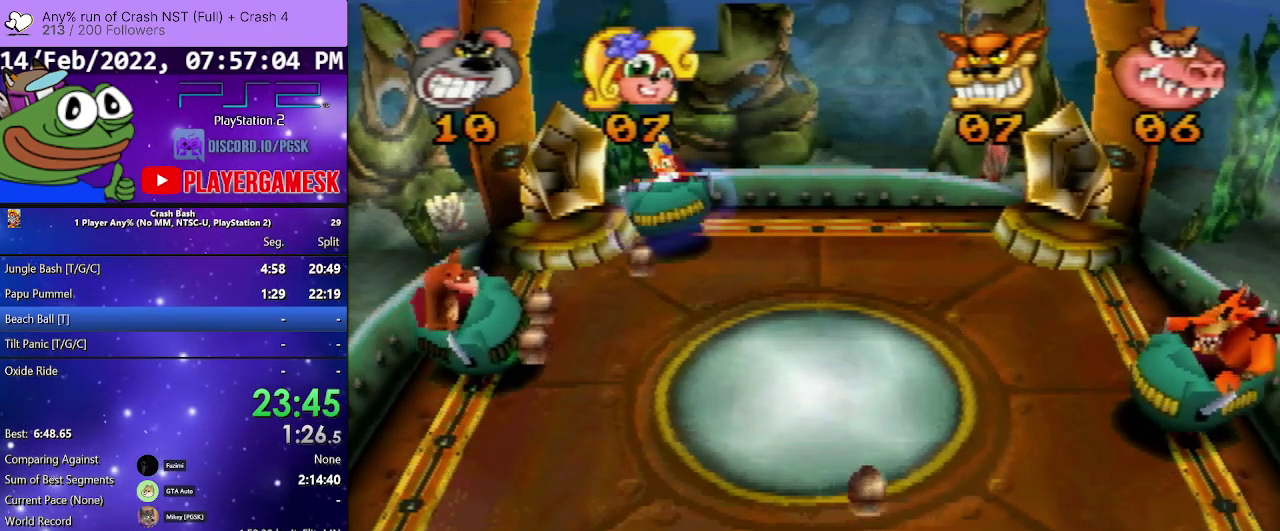
{"buttons": ["CROSS"], "events": [[133, "DPAD_LEFT", "down"], [300, "DPAD_LEFT", "up"], [433, "CROSS", "down"]]}
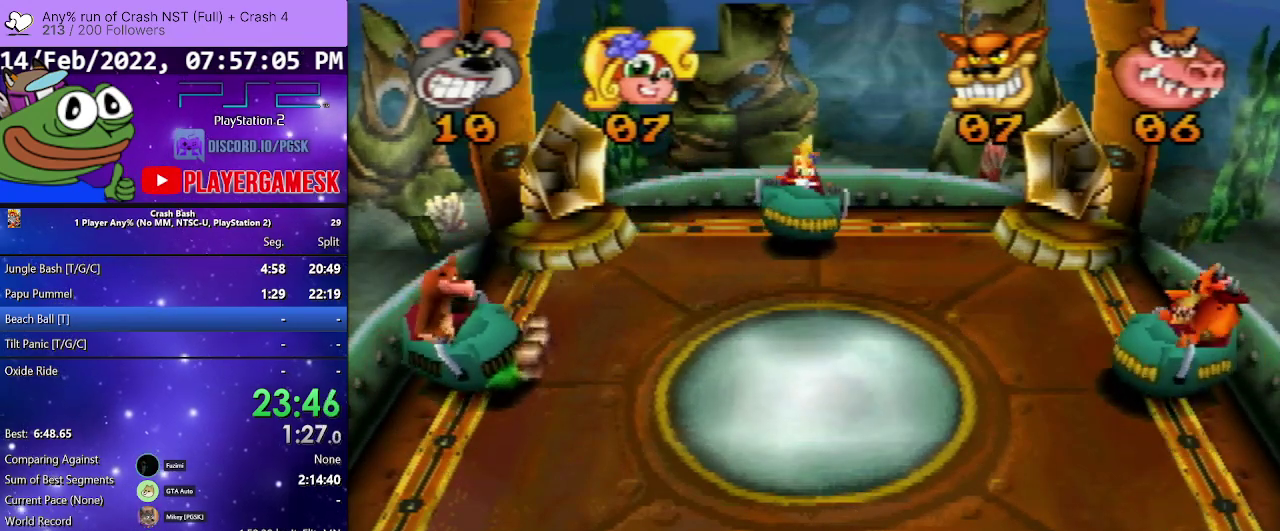
{"buttons": ["CROSS"], "events": [[33, "DPAD_RIGHT", "down"], [200, "DPAD_RIGHT", "up"], [333, "DPAD_LEFT", "down"], [500, "DPAD_LEFT", "up"]]}
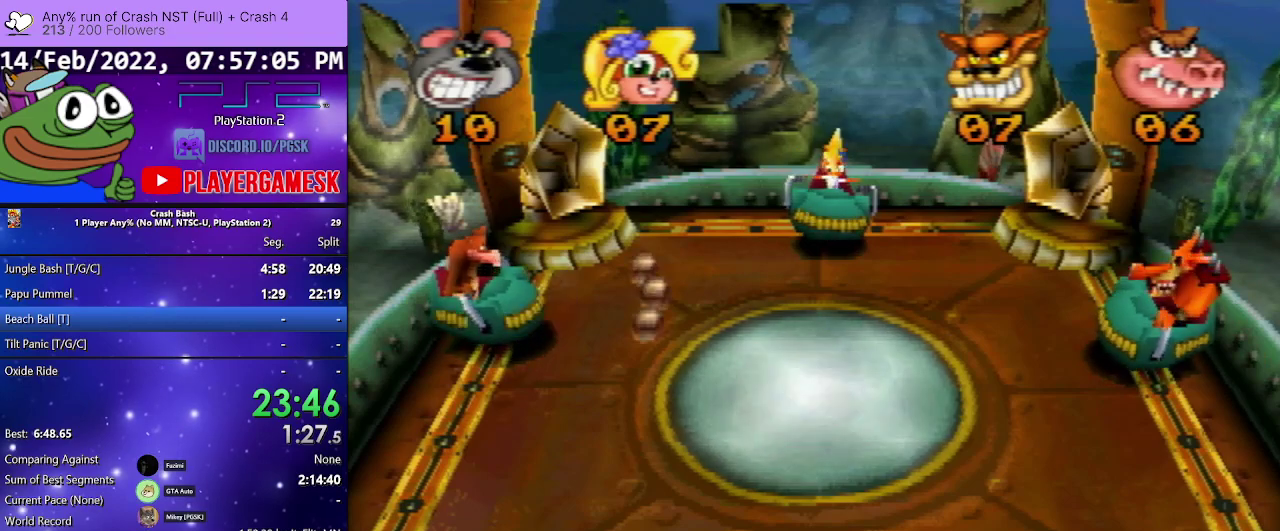
{"buttons": [], "events": [[300, "DPAD_RIGHT", "down"], [367, "CROSS", "up"], [433, "DPAD_RIGHT", "up"]]}
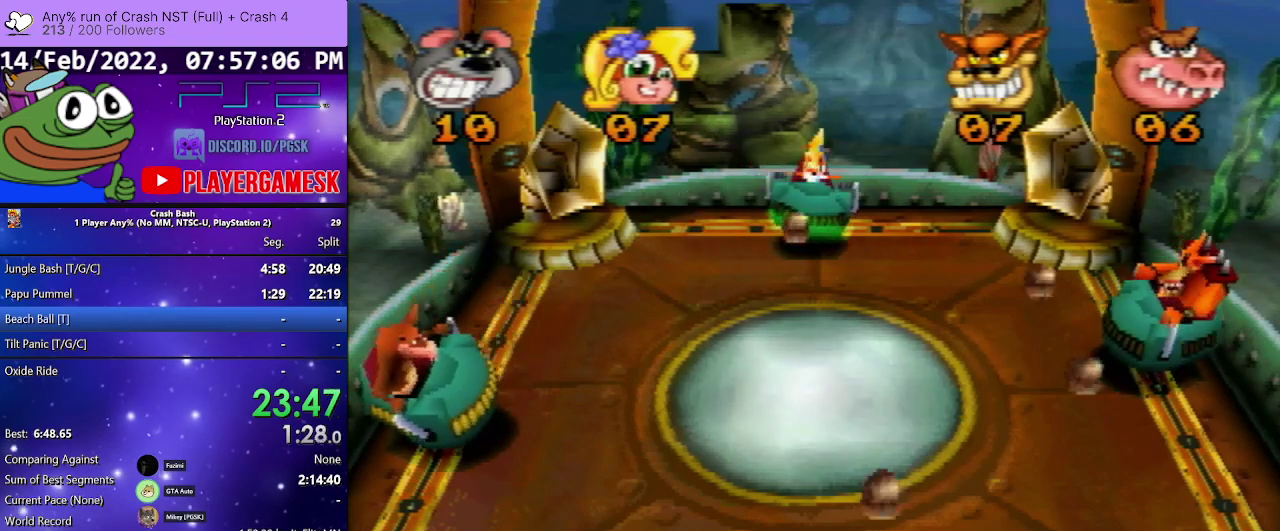
{"buttons": ["DPAD_LEFT"], "events": [[300, "SQUARE", "down"], [333, "DPAD_LEFT", "down"], [467, "SQUARE", "up"]]}
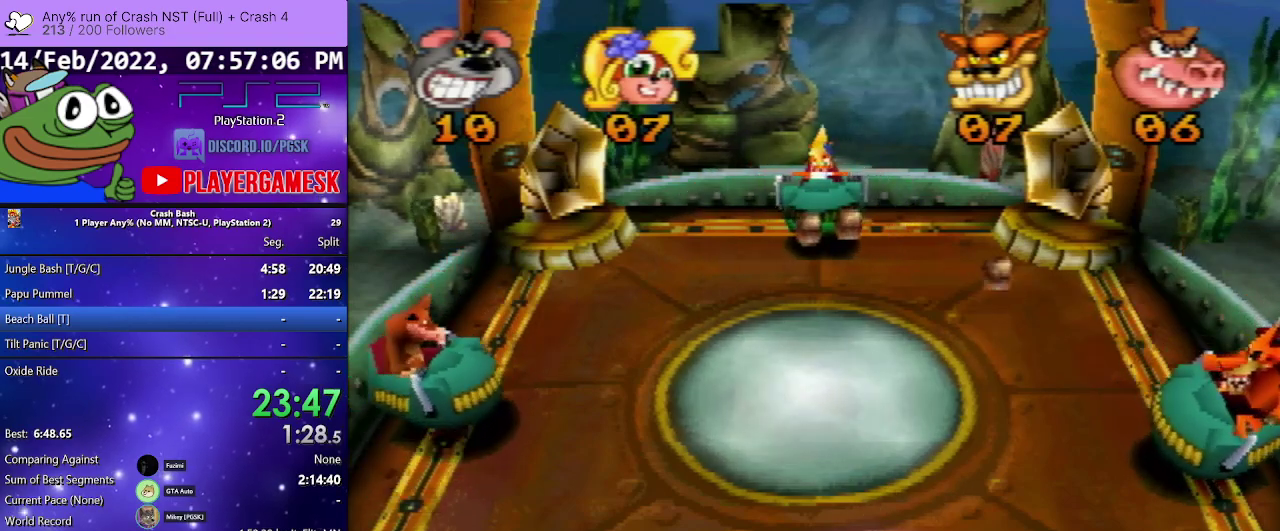
{"buttons": ["CROSS", "DPAD_DOWN", "DPAD_LEFT"], "events": [[67, "SQUARE", "down"], [167, "SQUARE", "up"], [200, "DPAD_LEFT", "up"], [267, "DPAD_RIGHT", "down"], [400, "CROSS", "down"], [400, "DPAD_LEFT", "down"], [400, "DPAD_RIGHT", "up"], [433, "DPAD_DOWN", "down"]]}
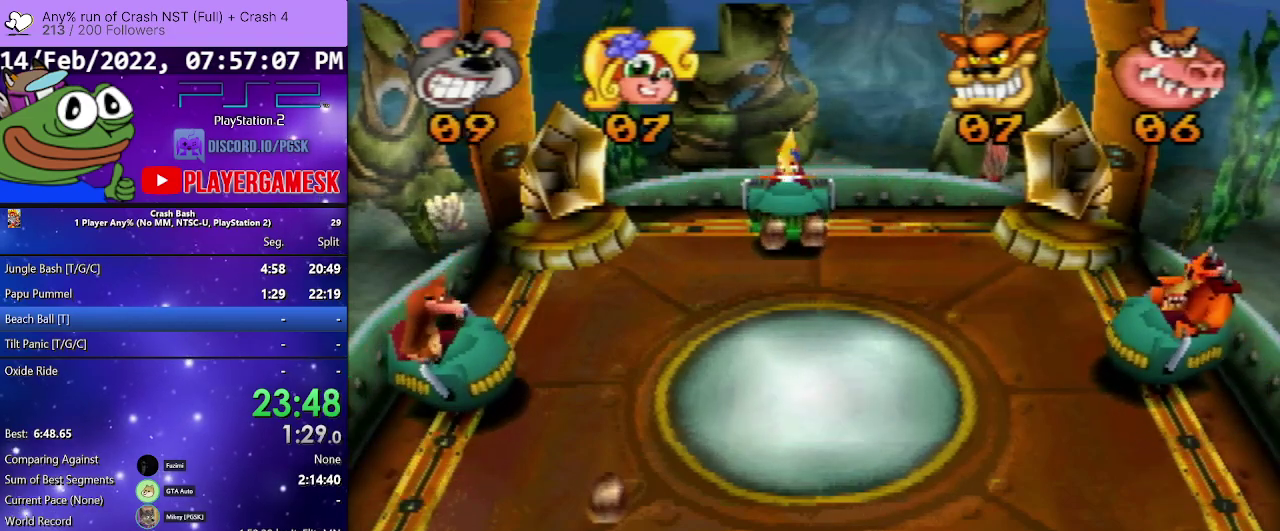
{"buttons": ["CROSS", "DPAD_RIGHT"], "events": [[233, "DPAD_DOWN", "up"], [333, "DPAD_LEFT", "up"], [367, "CROSS", "up"], [400, "DPAD_RIGHT", "down"], [433, "CROSS", "down"]]}
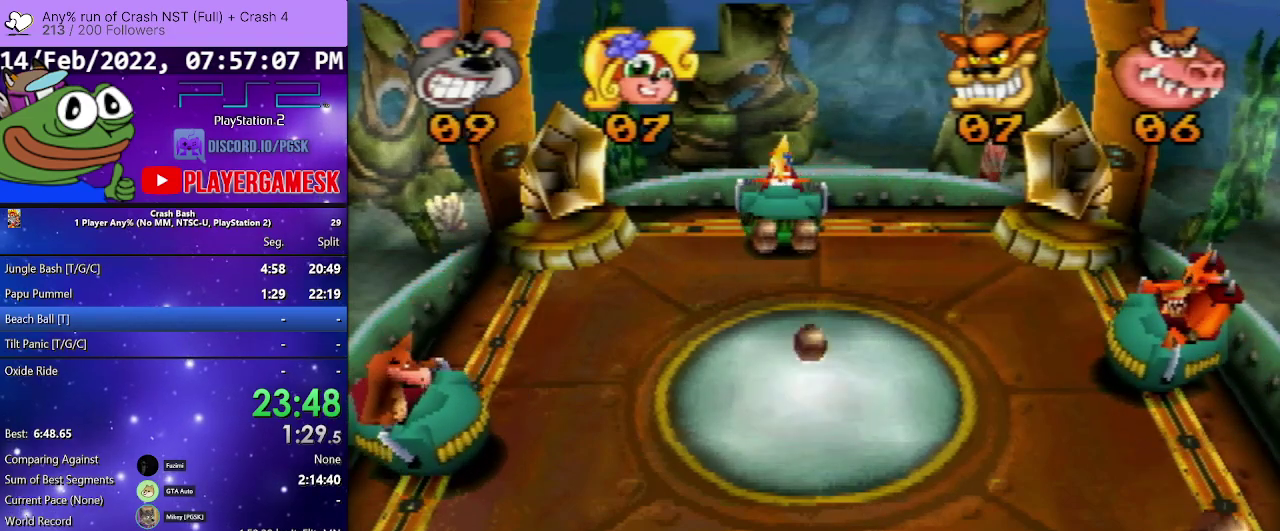
{"buttons": [], "events": [[167, "CROSS", "up"], [200, "DPAD_RIGHT", "up"]]}
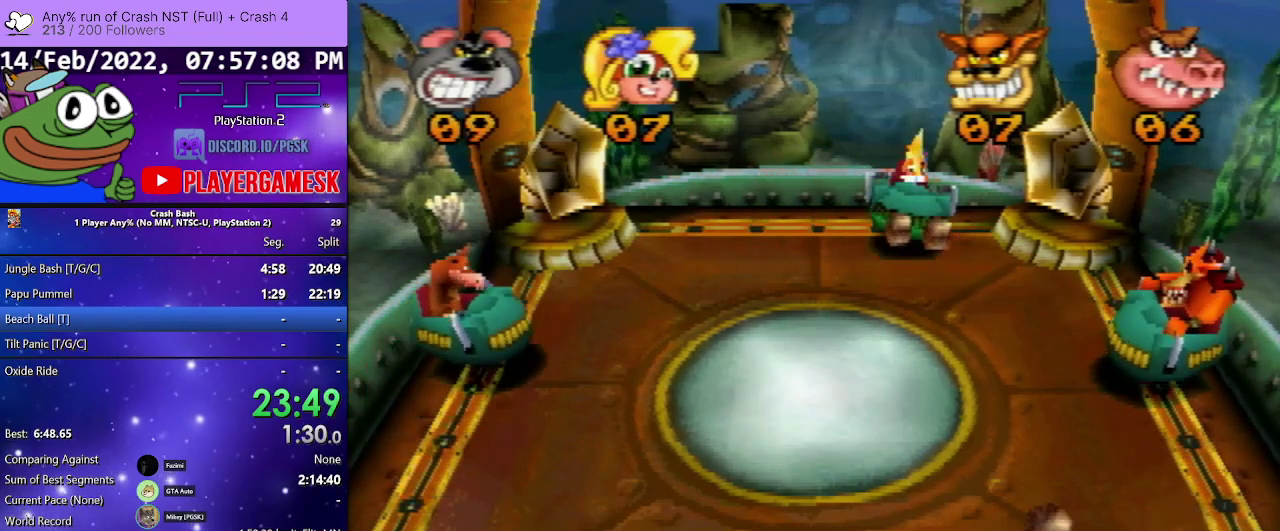
{"buttons": ["DPAD_LEFT"], "events": [[500, "DPAD_LEFT", "down"]]}